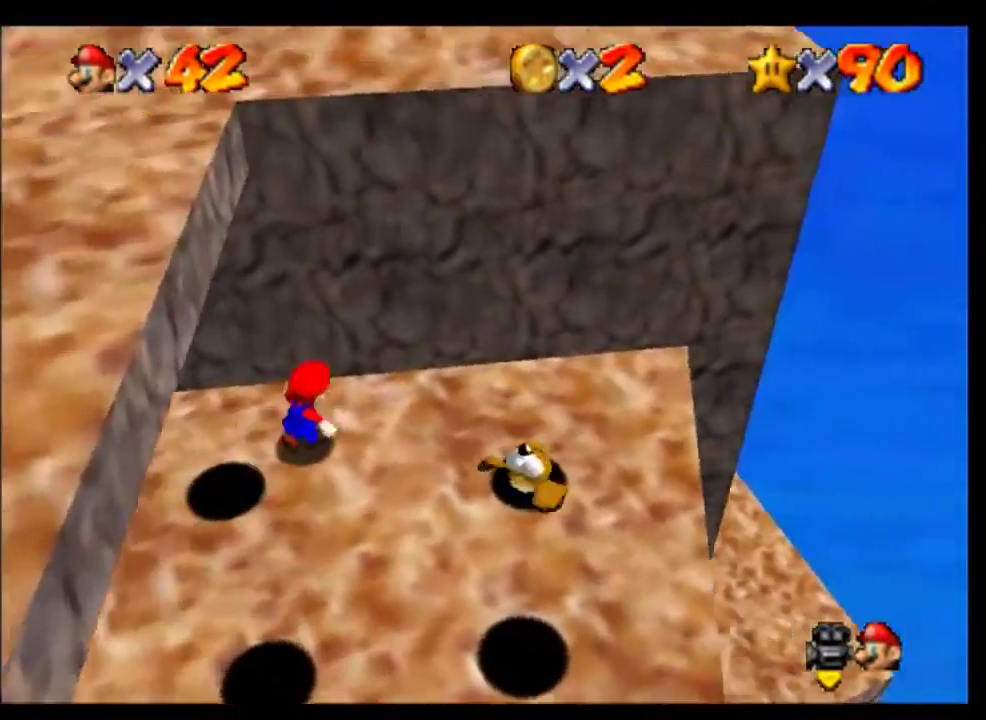
Gameplay with a controller (Nintendo layout); each line is a JSON object with the inputs held at the frame after it. "events" lists button and stick changes between this image and that frame as [ms after this image, input, new state], when the widget could be followed in between. This overlay highlights the sticks when they move; stick clicks (L3) are not distinguishable. Not read: L3 R3.
{"buttons": ["A"], "left_stick": "up"}
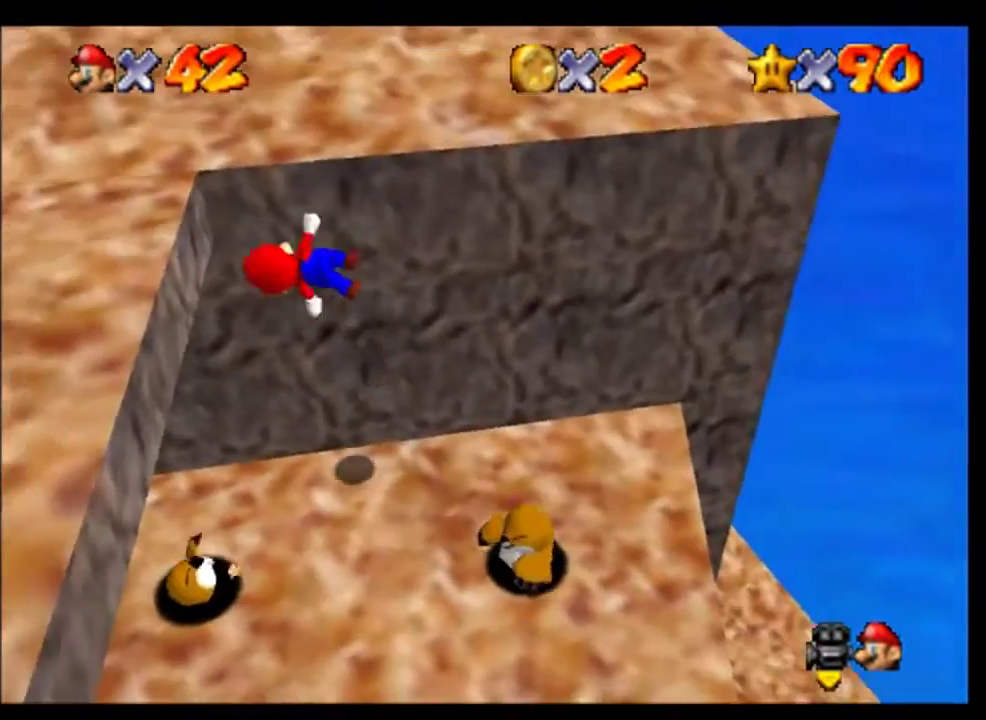
{"buttons": [], "left_stick": "up", "events": [[300, "A", "up"]]}
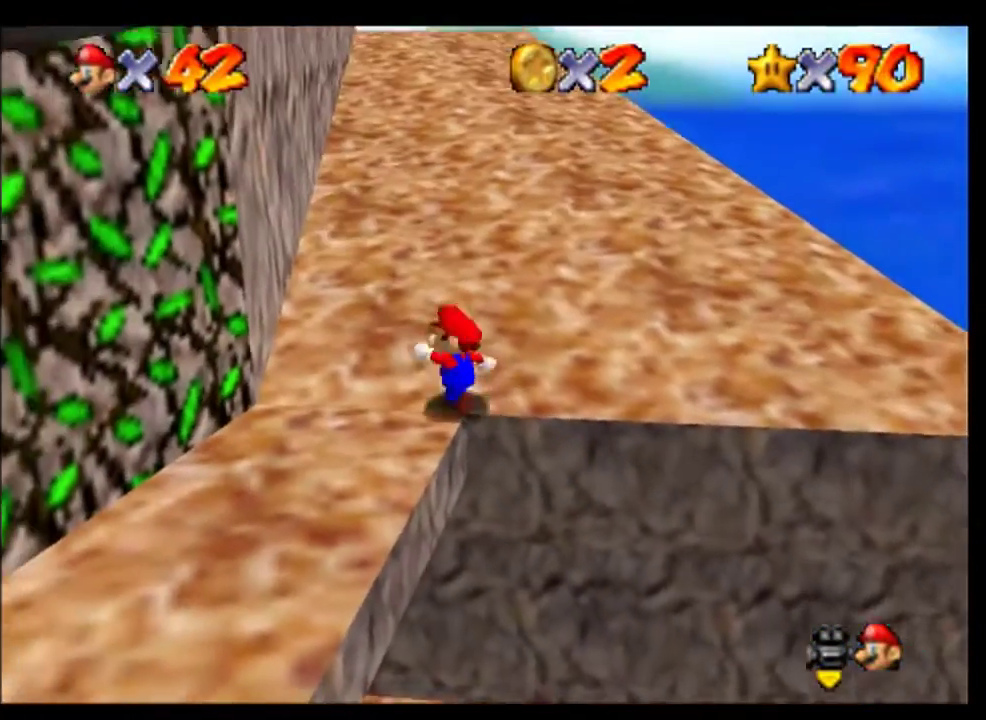
{"buttons": ["B"], "left_stick": "up", "events": [[167, "A", "down"], [333, "A", "up"], [433, "B", "down"]]}
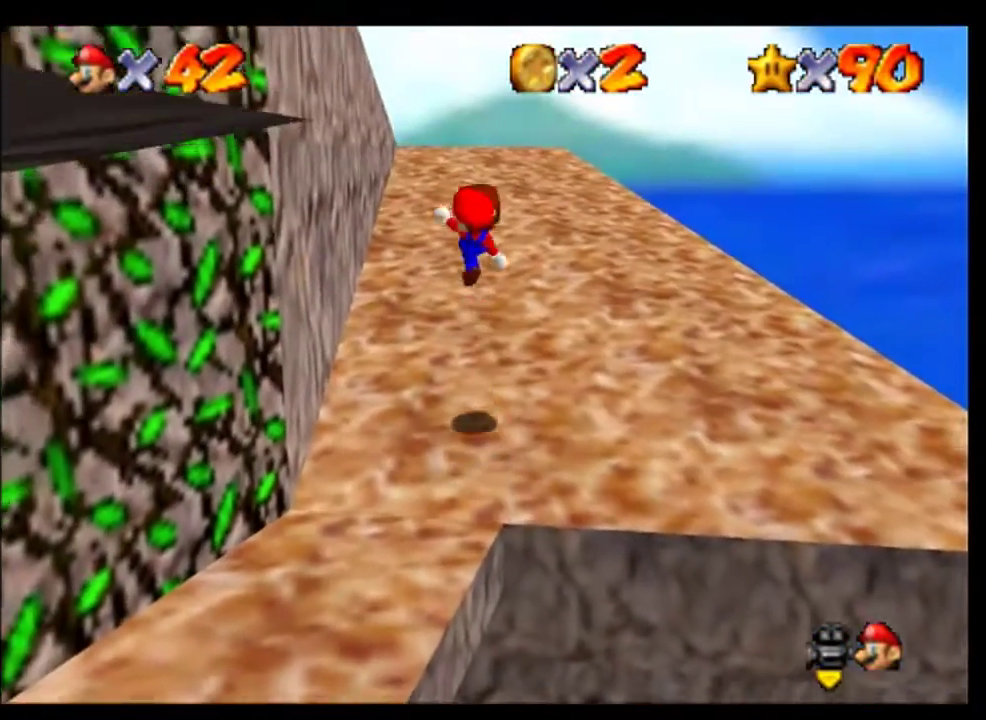
{"buttons": ["A"], "left_stick": "up", "events": [[67, "B", "up"], [467, "A", "down"]]}
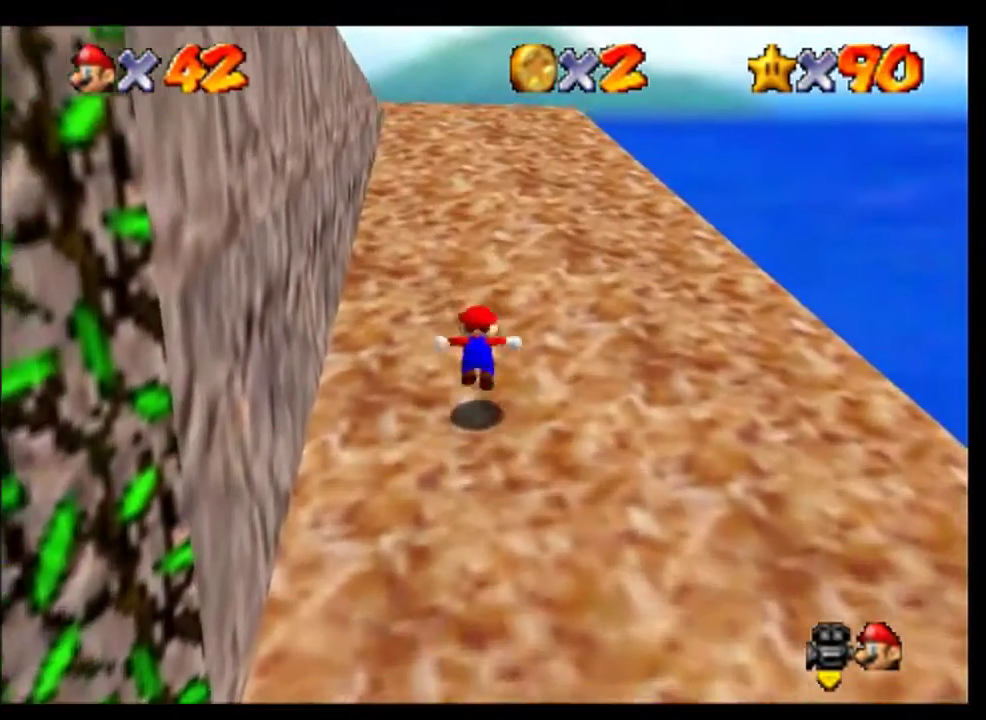
{"buttons": ["C_RIGHT"], "left_stick": "up", "events": [[67, "A", "up"], [200, "B", "down"], [267, "B", "up"], [367, "C_RIGHT", "down"]]}